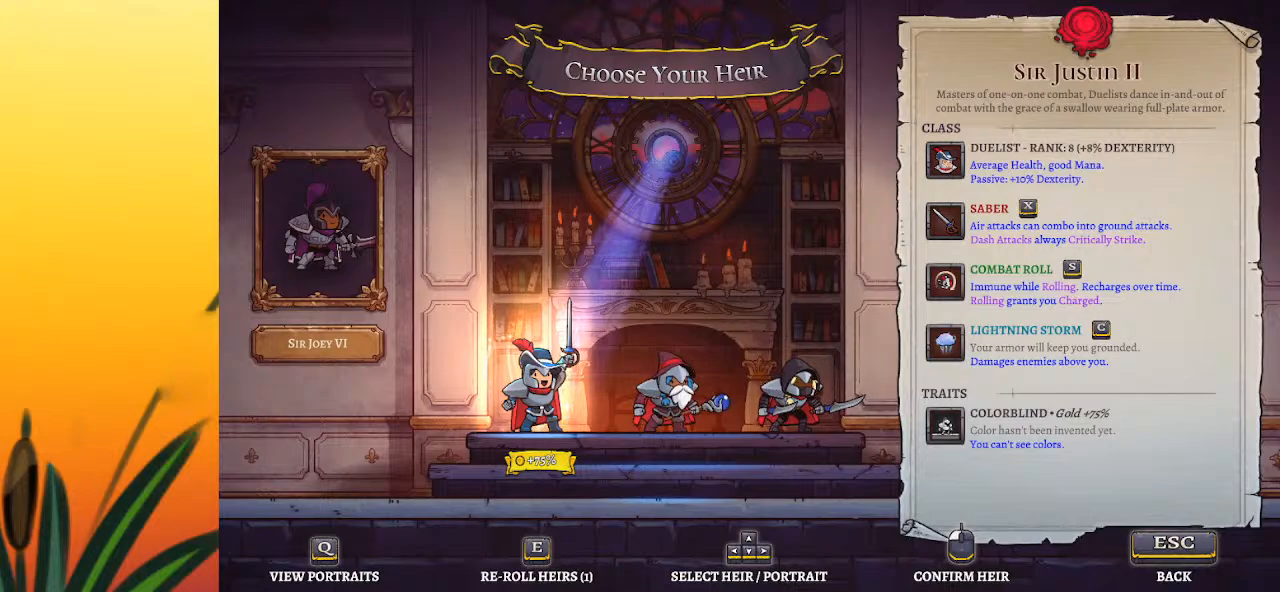
Gameplay with keyboard; each line is a JSON object with the keys held at the frame after it. "events" lists presses ("down") and releases ("up") of "a", "c", "d", "down", "left", "right", "s", "up", "x" and "z" between this image and that frame as [ms after this image, input, new state], when the widget could be followed in between. No other keys are recorded. Mouse input is not recorded.
{"keys": [], "events": [[100, "right", "down"], [233, "right", "up"]]}
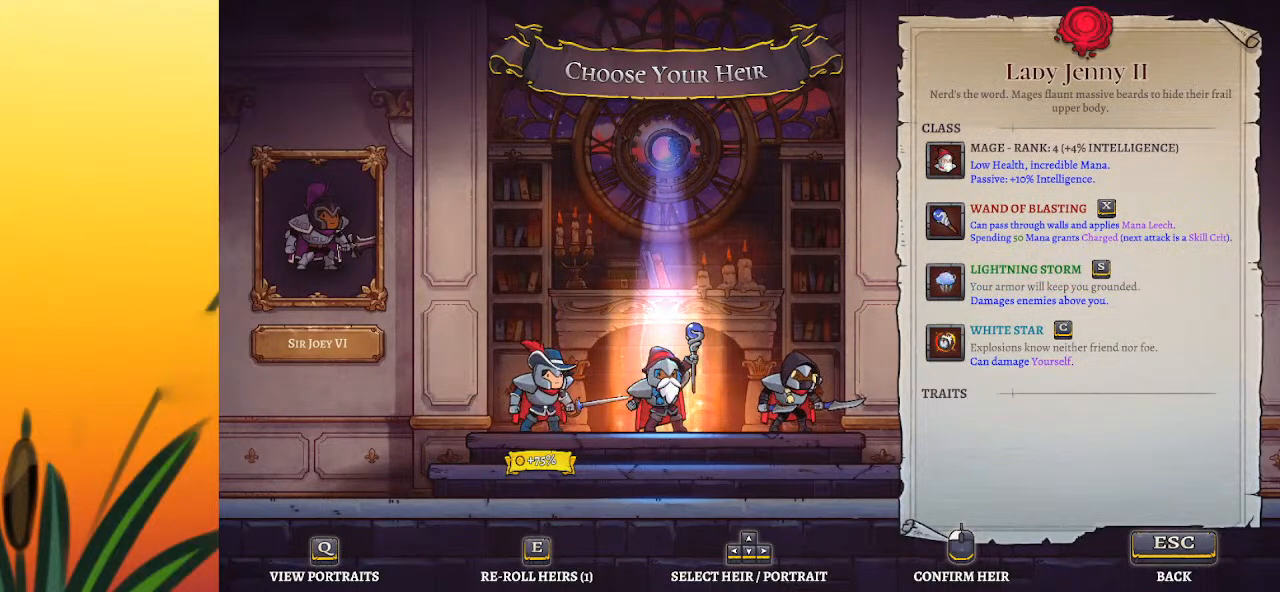
{"keys": [], "events": [[67, "right", "down"], [200, "right", "up"]]}
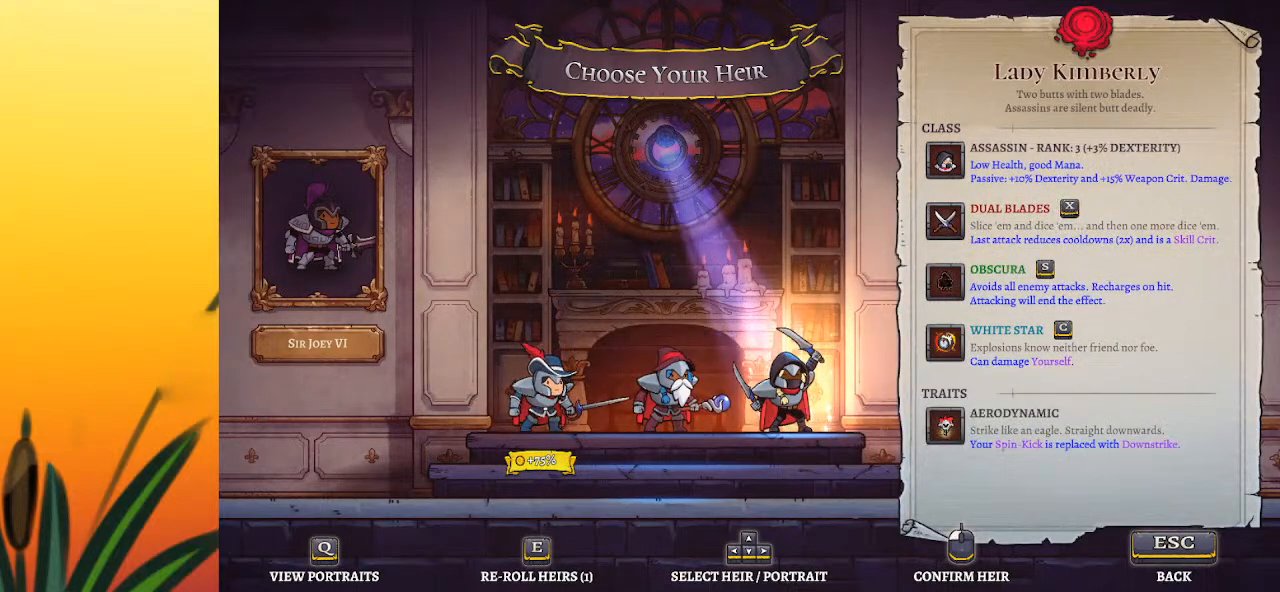
{"keys": [], "events": [[167, "left", "down"], [250, "left", "up"]]}
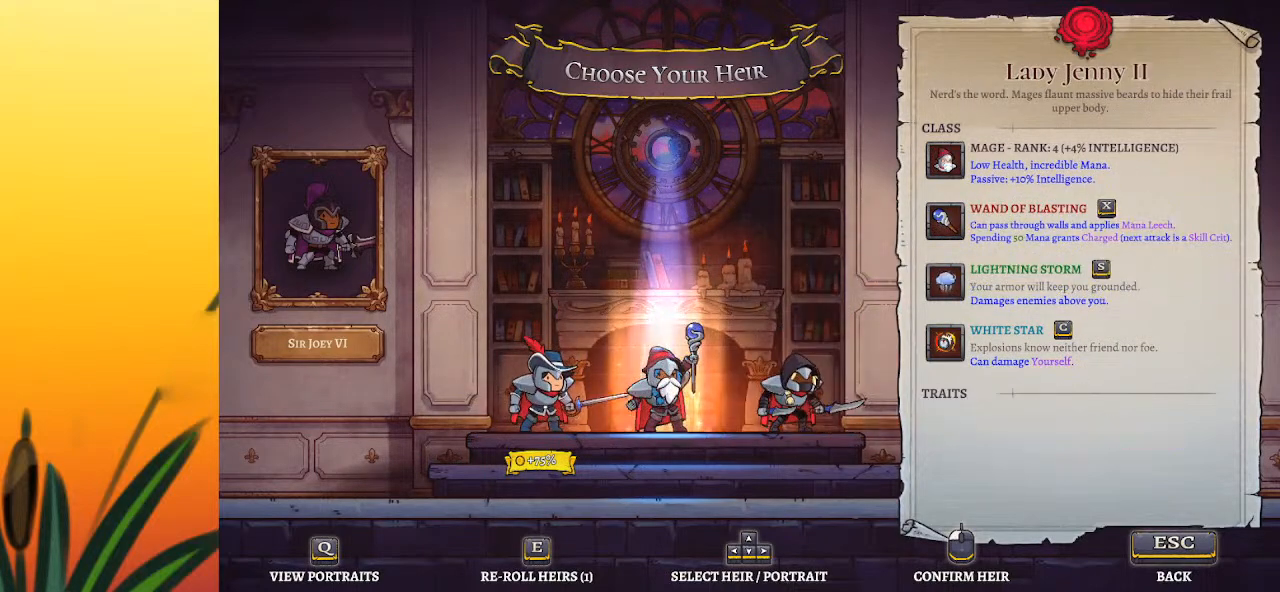
{"keys": [], "events": [[150, "right", "down"], [233, "right", "up"]]}
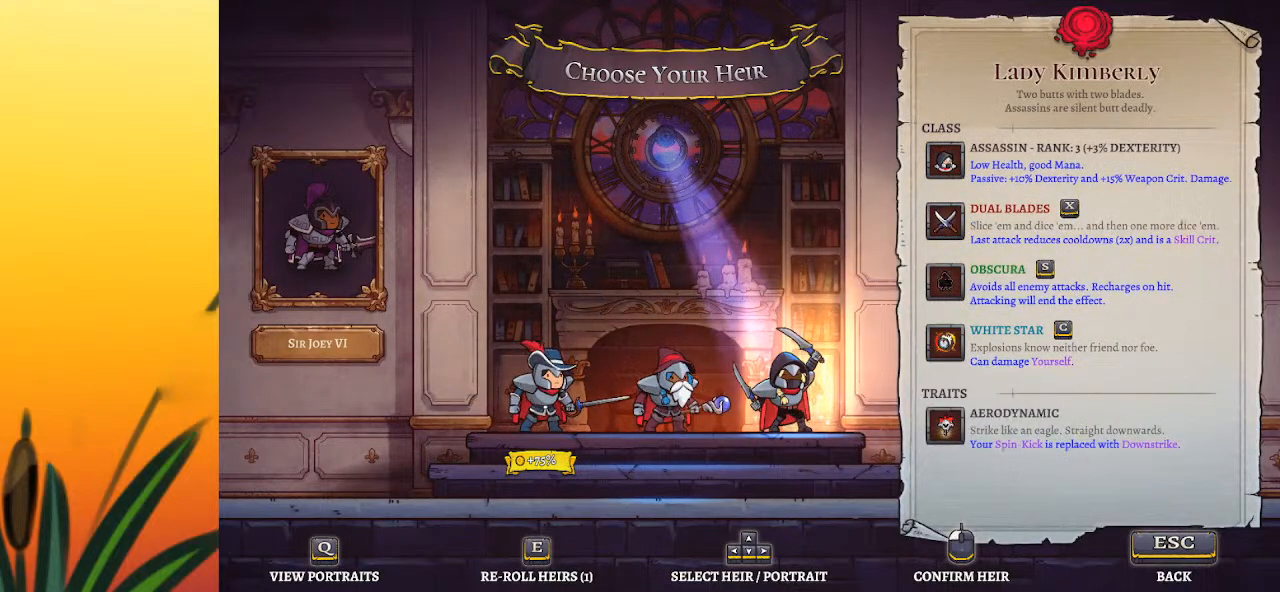
{"keys": [], "events": []}
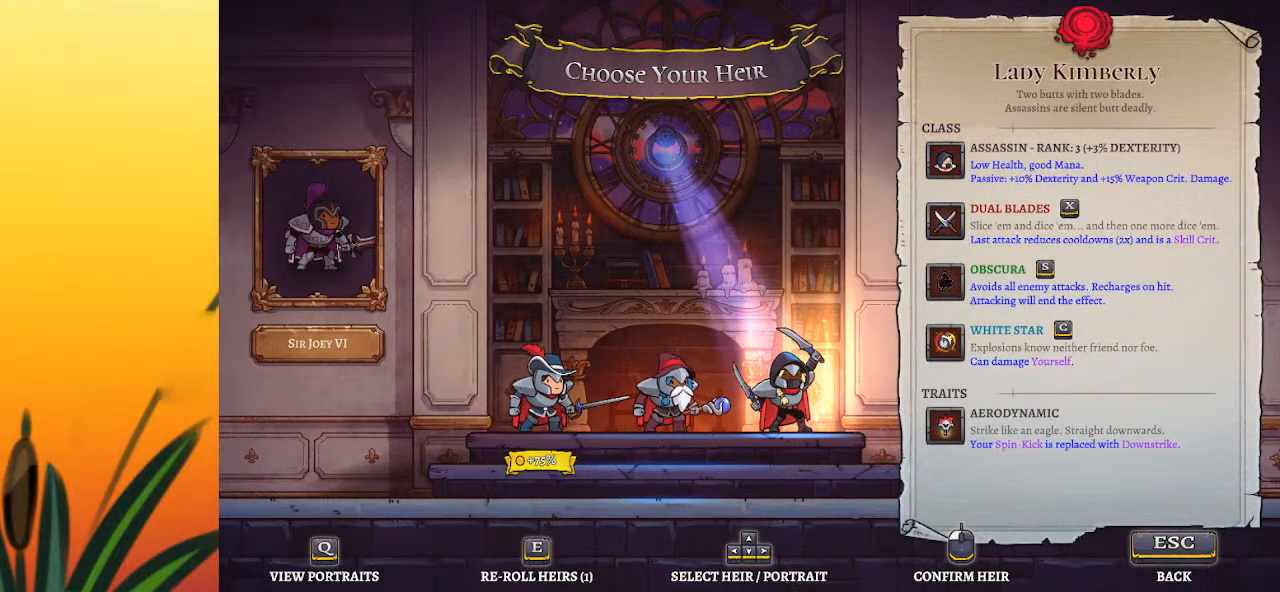
{"keys": [], "events": []}
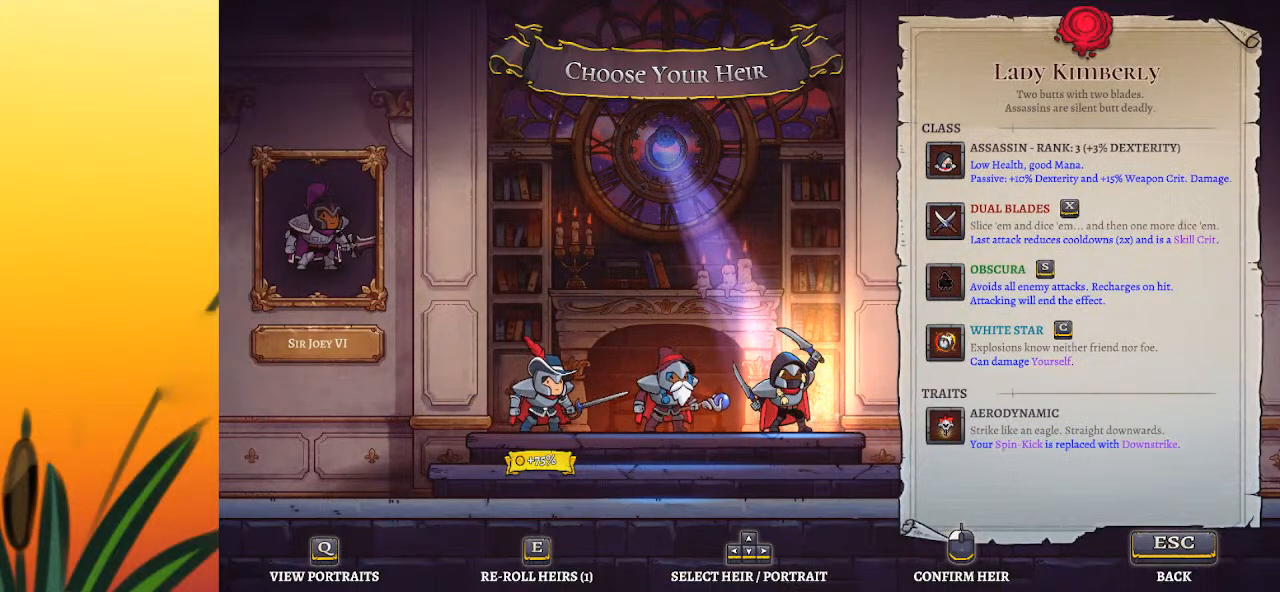
{"keys": [], "events": [[33, "right", "down"], [133, "right", "up"]]}